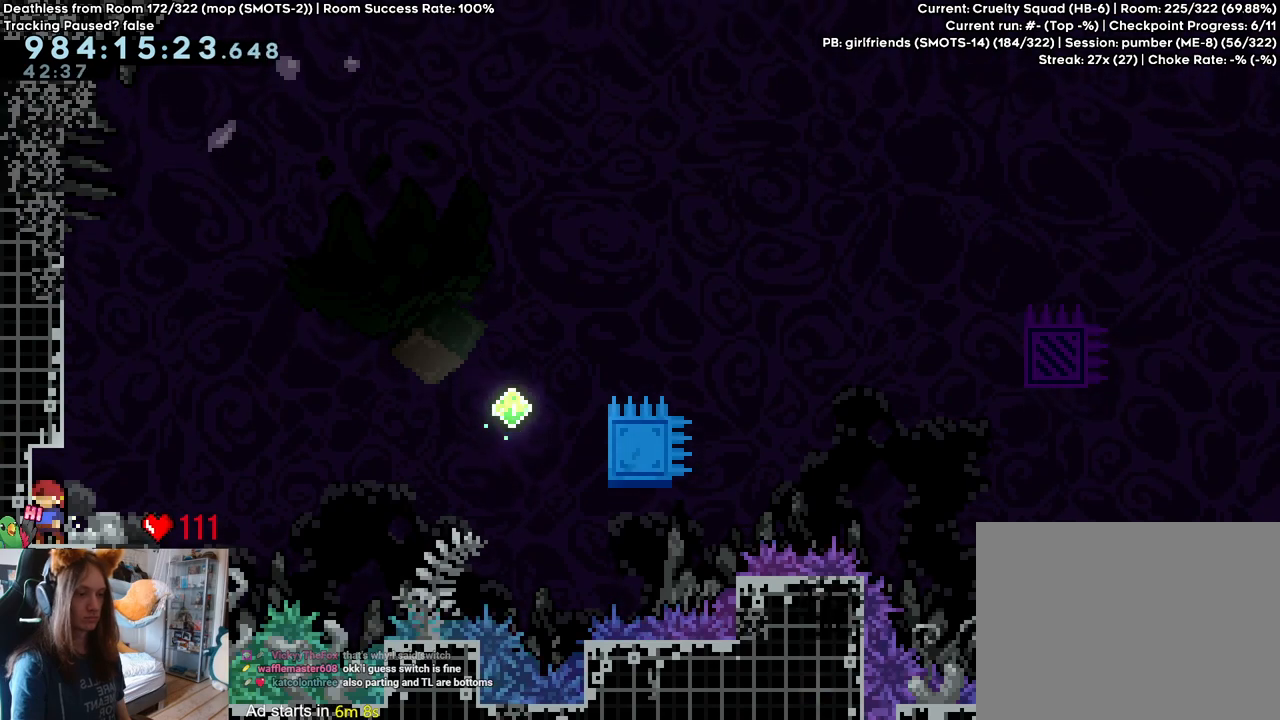
Gameplay with a controller (Nintendo layout); each line is a JSON object with the inputs held at the frame after it. "events" lists button and stick changes between this image and that frame as [ms after this image, input, new state], when the widget could be followed in between. Not read: DPAD_DOWN DPAD_LEFT DPAD_RIGHT HOME L3 R1 R2 R3.
{"buttons": [], "left_stick": "center", "right_stick": "center", "events": []}
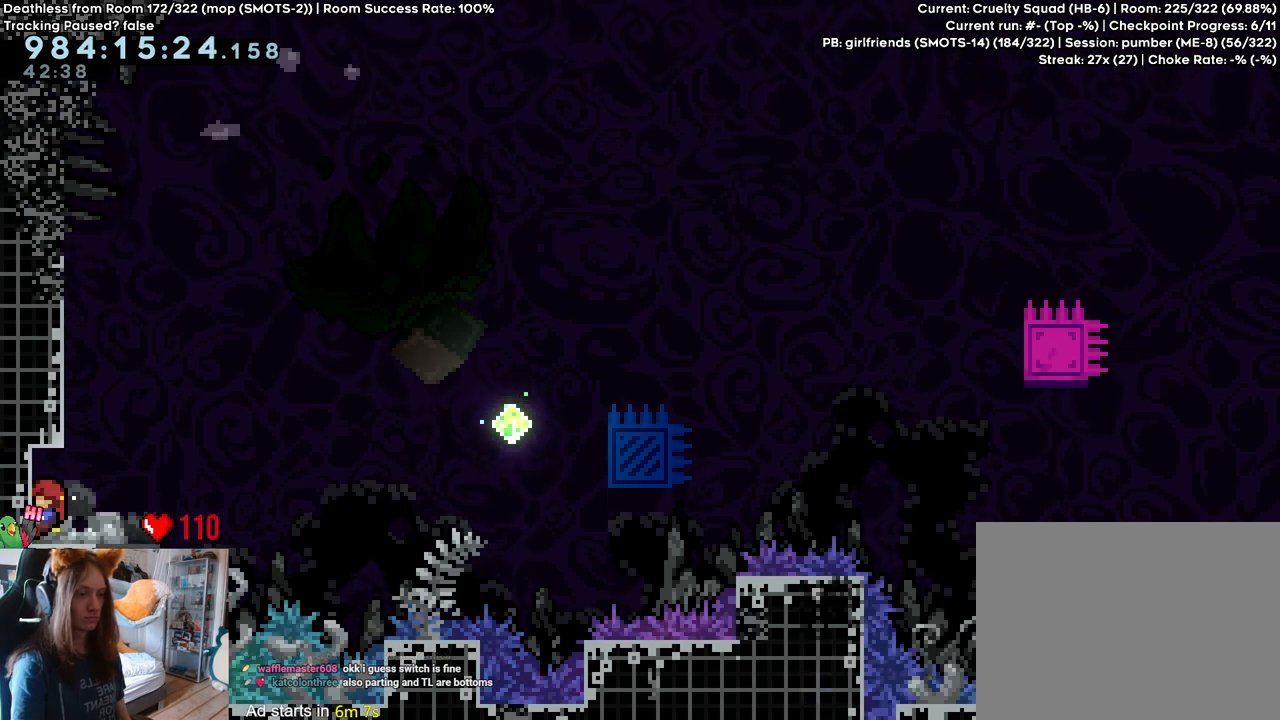
{"buttons": [], "left_stick": "center", "right_stick": "center", "events": []}
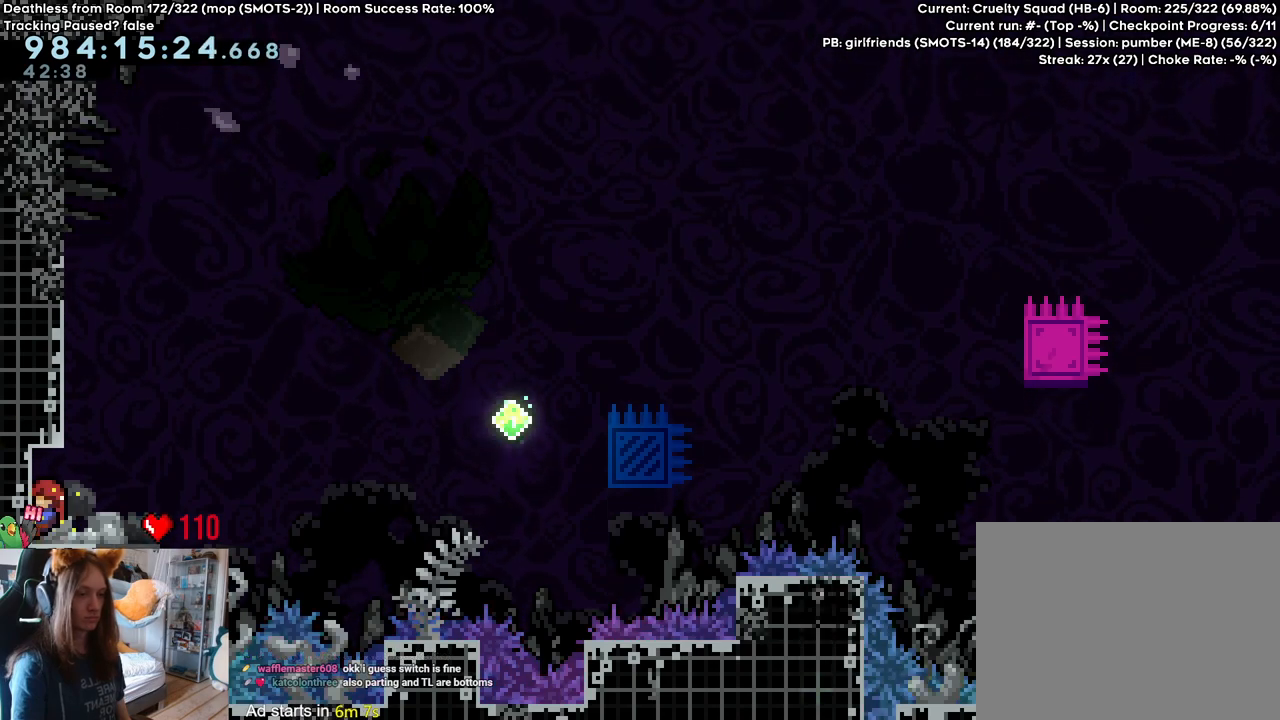
{"buttons": [], "left_stick": "right", "right_stick": "center", "events": [[33, "left_stick", "right"], [333, "Y", "down"], [467, "Y", "up"]]}
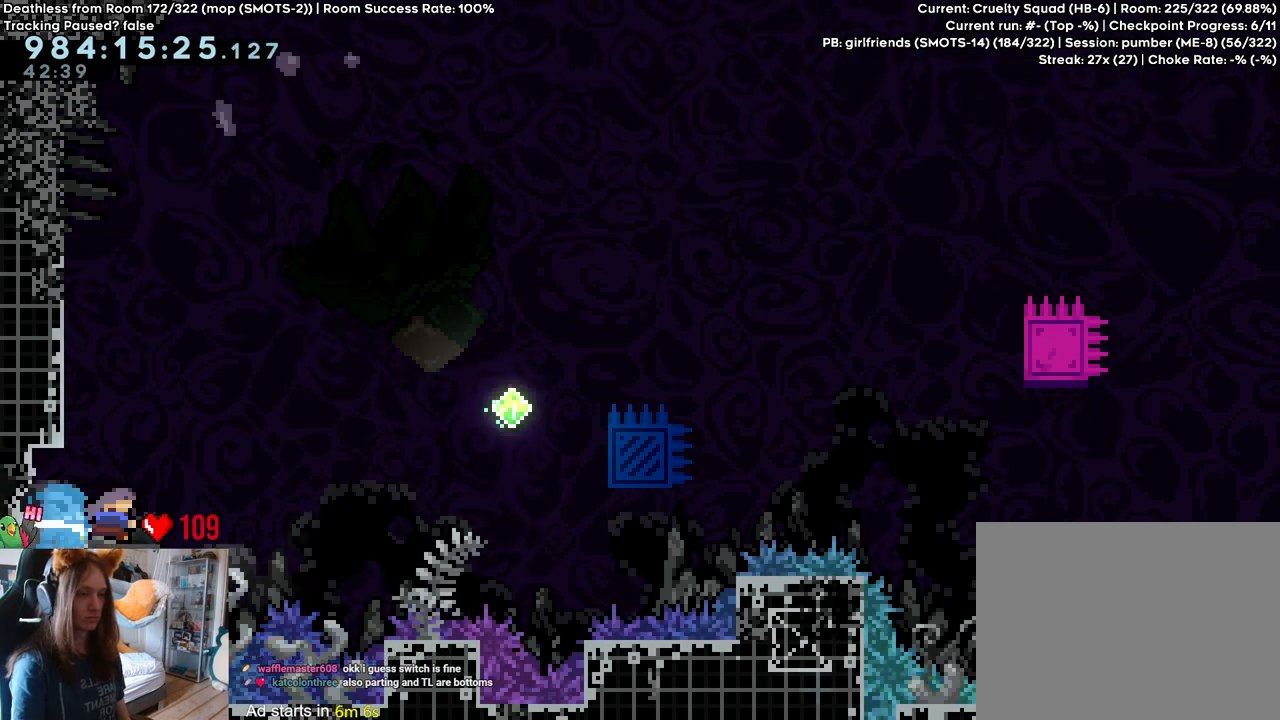
{"buttons": ["B"], "left_stick": "right", "right_stick": "center", "events": [[33, "B", "down"], [300, "Y", "down"], [433, "Y", "up"]]}
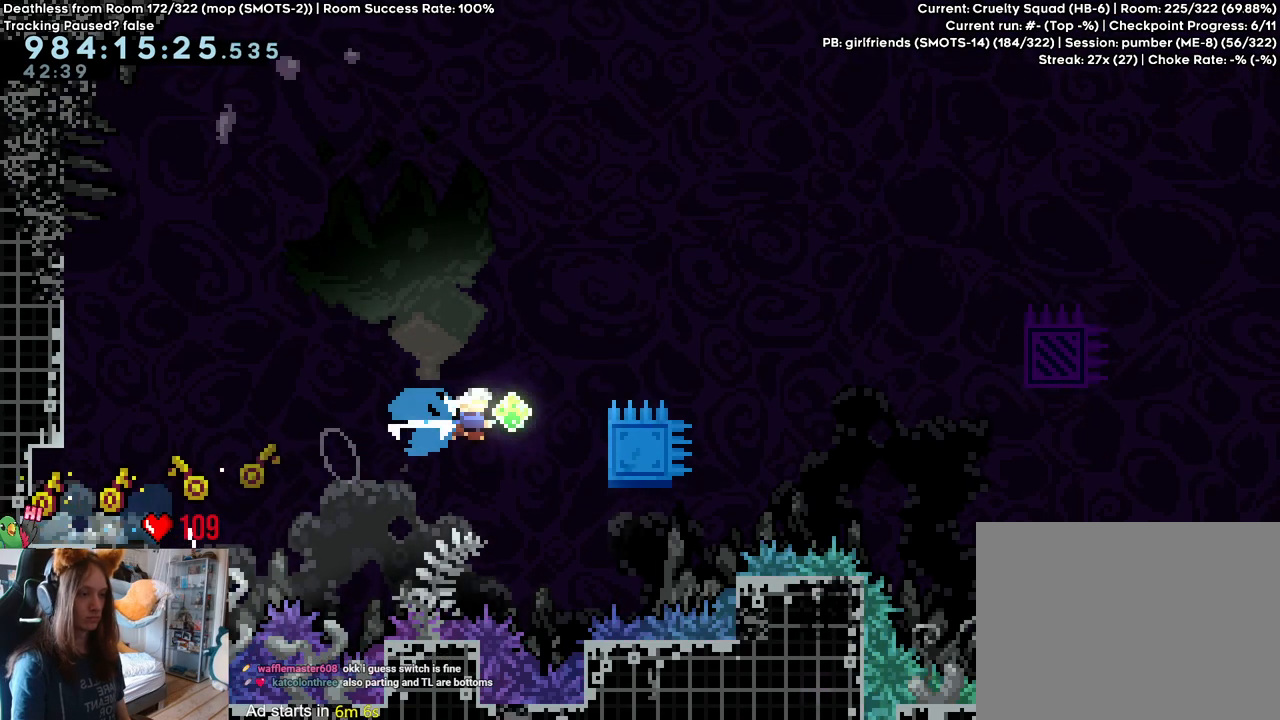
{"buttons": ["B"], "left_stick": "right", "right_stick": "center", "events": [[133, "B", "up"], [250, "B", "down"]]}
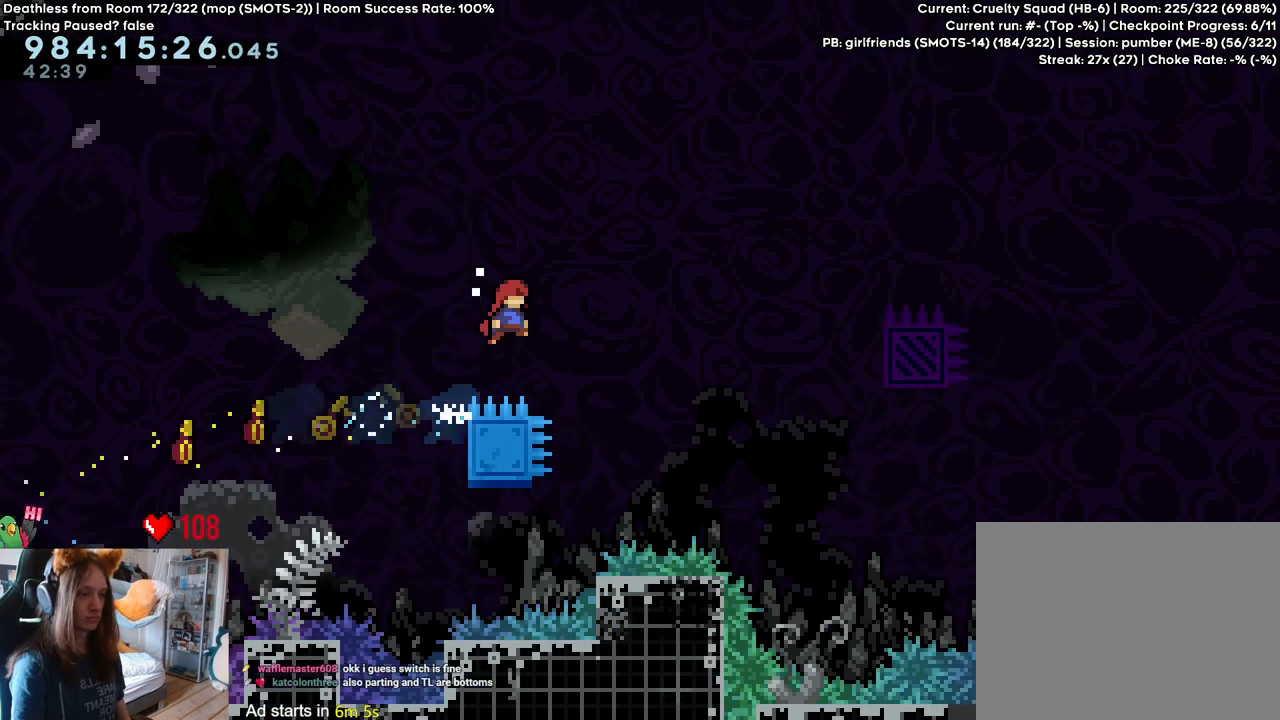
{"buttons": ["B", "Y"], "left_stick": "up-right", "right_stick": "center", "events": [[67, "left_stick", "up-right"], [433, "Y", "down"]]}